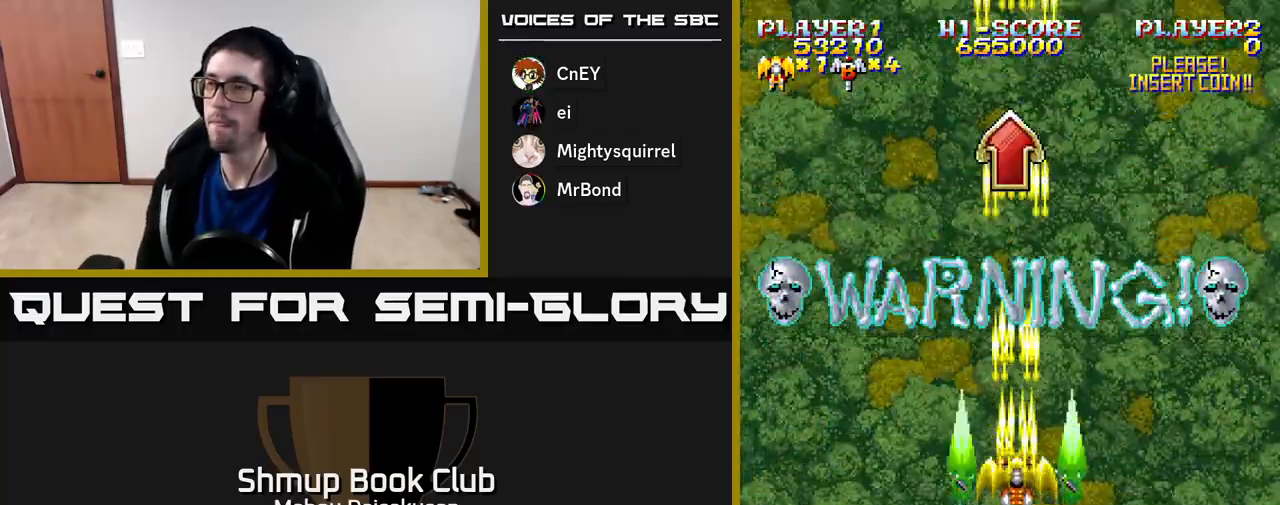
Gameplay with a controller (Xbox layout); each line is a JSON object with the inputs held at the frame after it. "events" lists button and stick changes between this image and that frame as [ms after this image, input, new state], when the widget could be followed in between. Not read: left_stick.
{"buttons": ["A"], "right_stick": "center", "events": []}
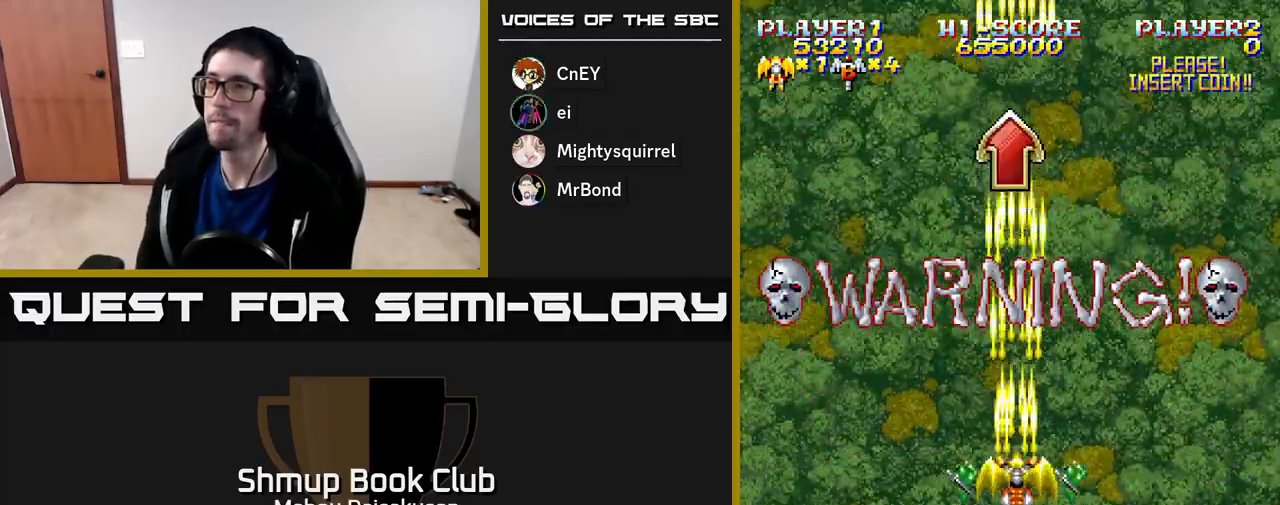
{"buttons": ["A"], "right_stick": "center", "events": []}
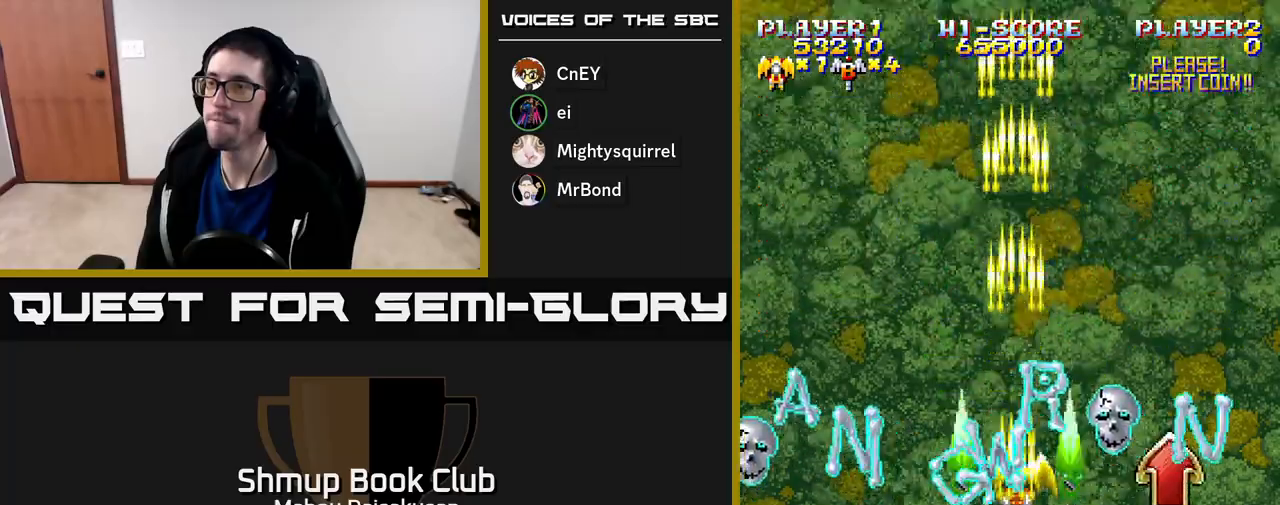
{"buttons": ["A"], "right_stick": "center", "events": []}
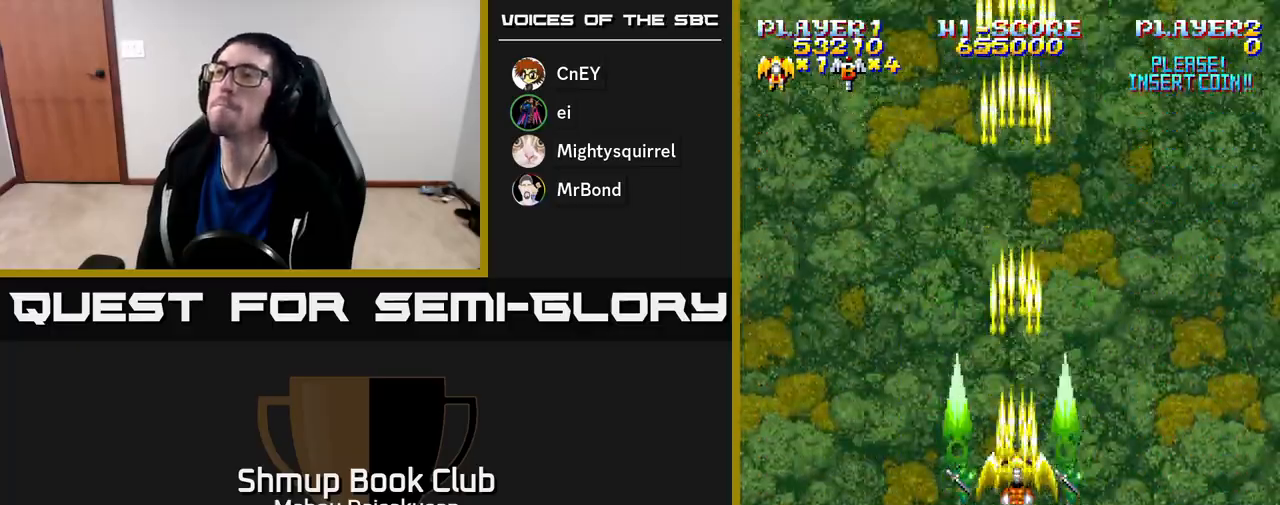
{"buttons": ["A"], "right_stick": "center", "events": []}
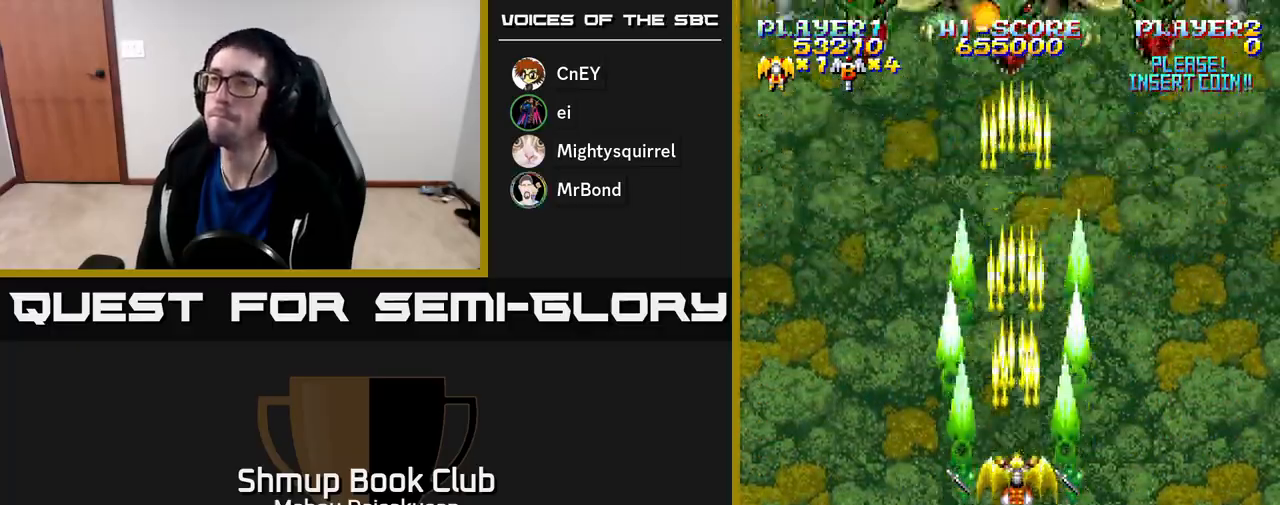
{"buttons": ["A"], "right_stick": "center", "events": []}
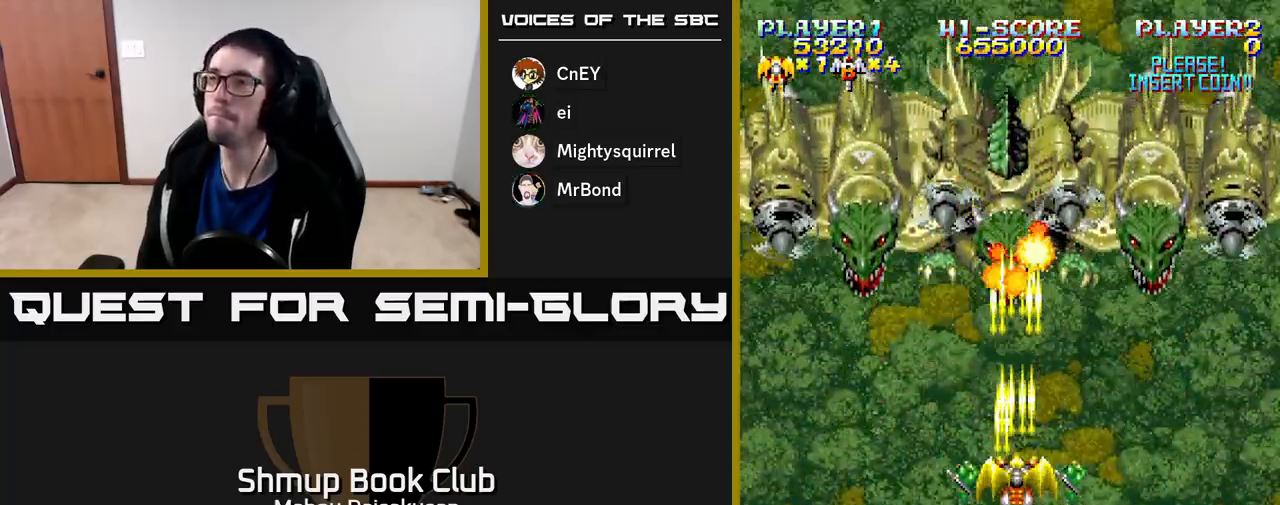
{"buttons": ["A"], "right_stick": "center", "events": [[167, "DPAD_RIGHT", "down"], [183, "DPAD_DOWN", "down"], [367, "DPAD_RIGHT", "up"], [483, "DPAD_DOWN", "up"]]}
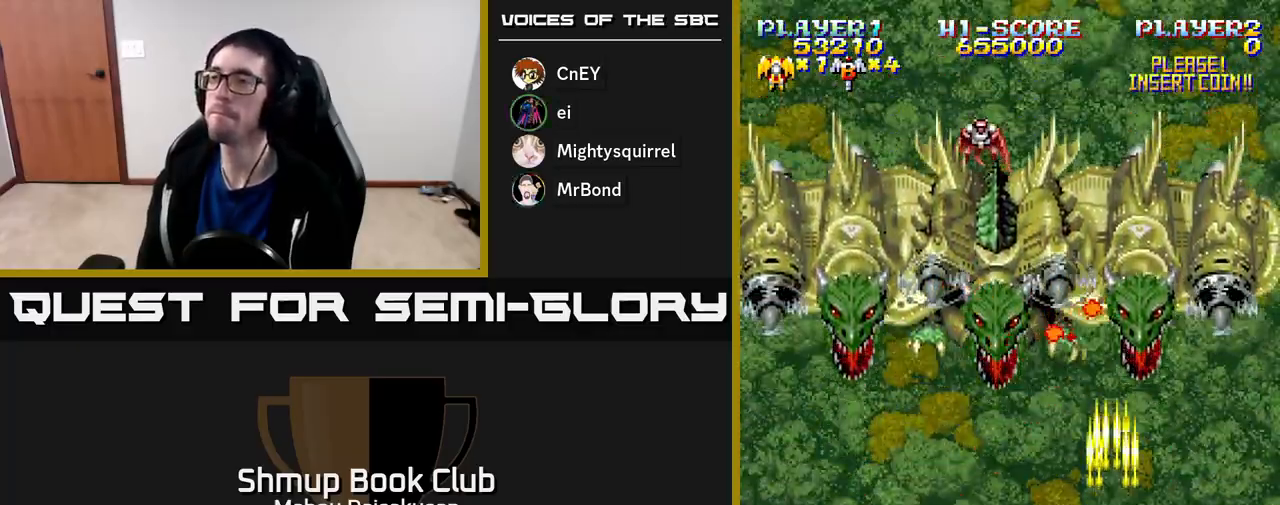
{"buttons": ["A", "DPAD_RIGHT"], "right_stick": "center", "events": [[150, "DPAD_UP", "down"], [283, "DPAD_UP", "up"], [500, "DPAD_RIGHT", "down"]]}
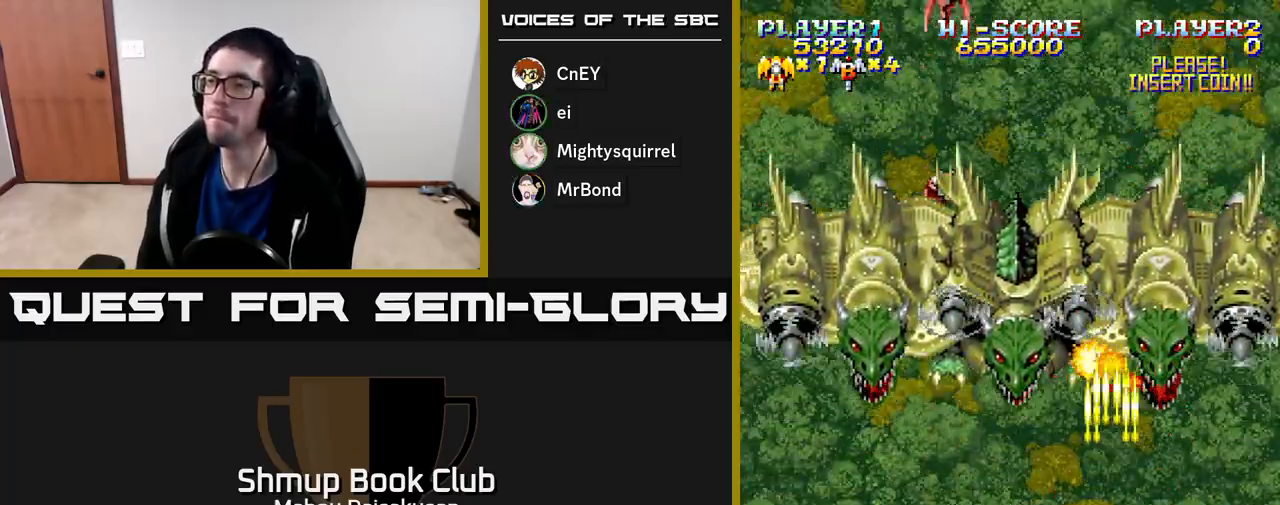
{"buttons": ["A", "DPAD_DOWN"], "right_stick": "center", "events": [[100, "DPAD_RIGHT", "up"], [333, "DPAD_DOWN", "down"]]}
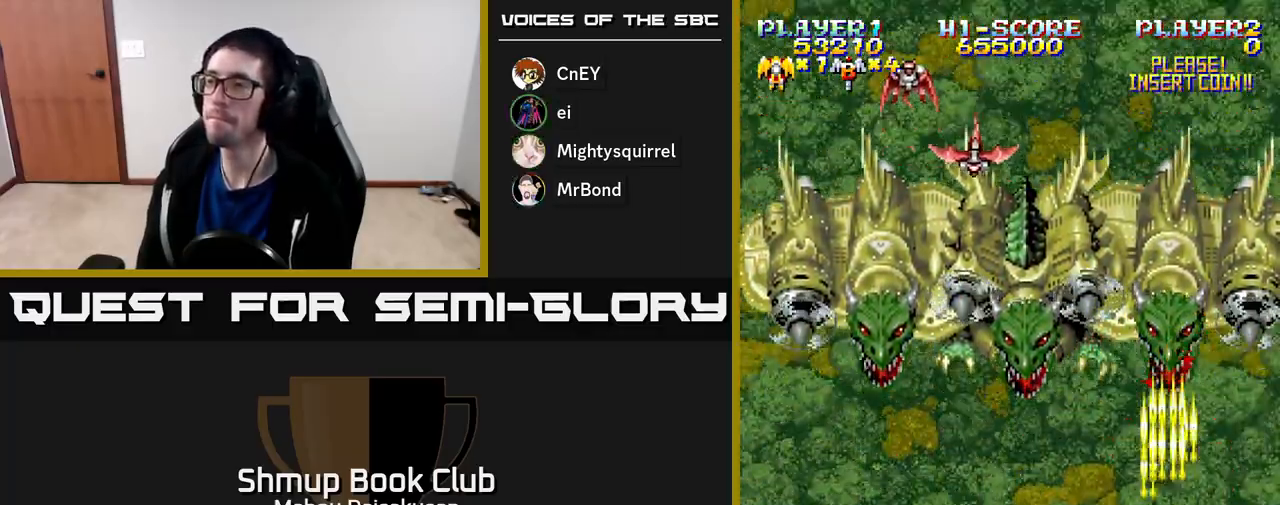
{"buttons": ["A", "DPAD_RIGHT"], "right_stick": "center", "events": [[83, "DPAD_LEFT", "down"], [117, "DPAD_DOWN", "up"], [417, "DPAD_LEFT", "up"], [450, "DPAD_RIGHT", "down"]]}
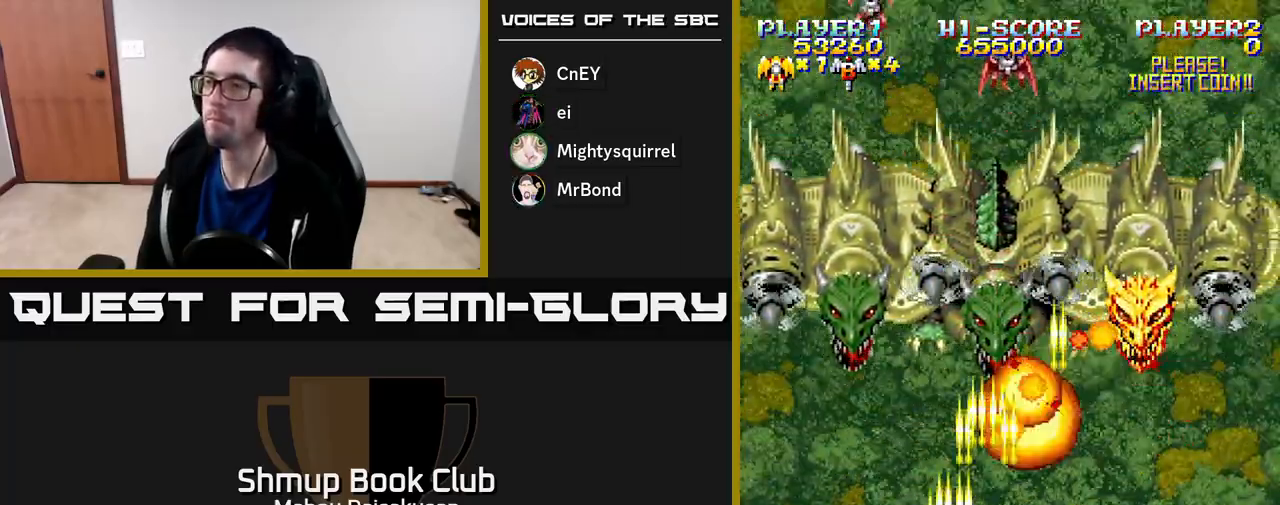
{"buttons": ["A", "DPAD_LEFT"], "right_stick": "center", "events": [[267, "DPAD_RIGHT", "up"], [300, "DPAD_LEFT", "down"]]}
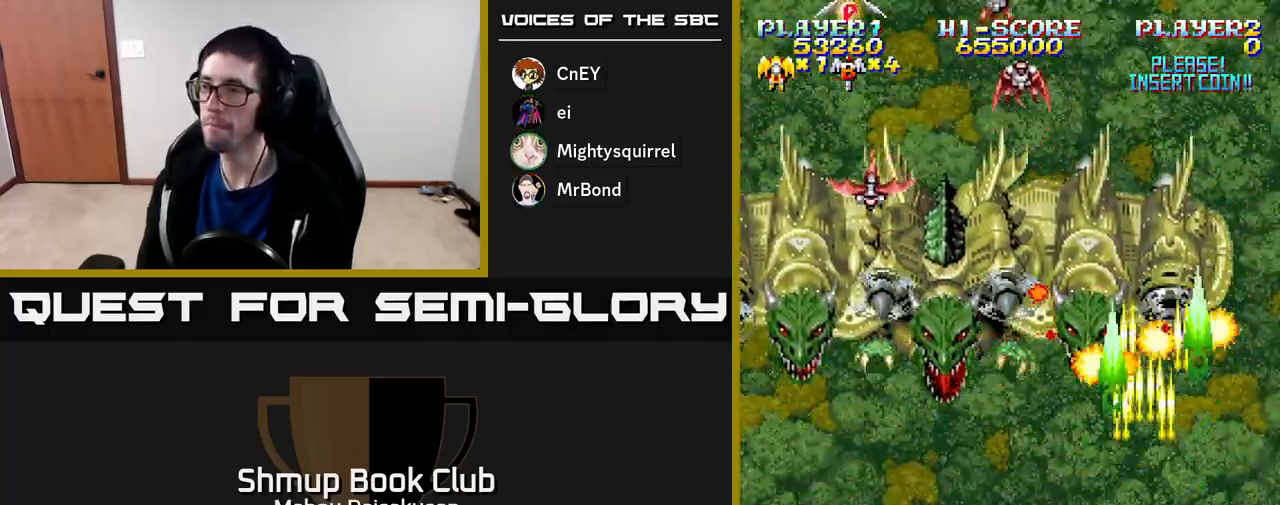
{"buttons": ["A", "DPAD_RIGHT"], "right_stick": "center", "events": [[267, "DPAD_LEFT", "up"], [350, "DPAD_RIGHT", "down"]]}
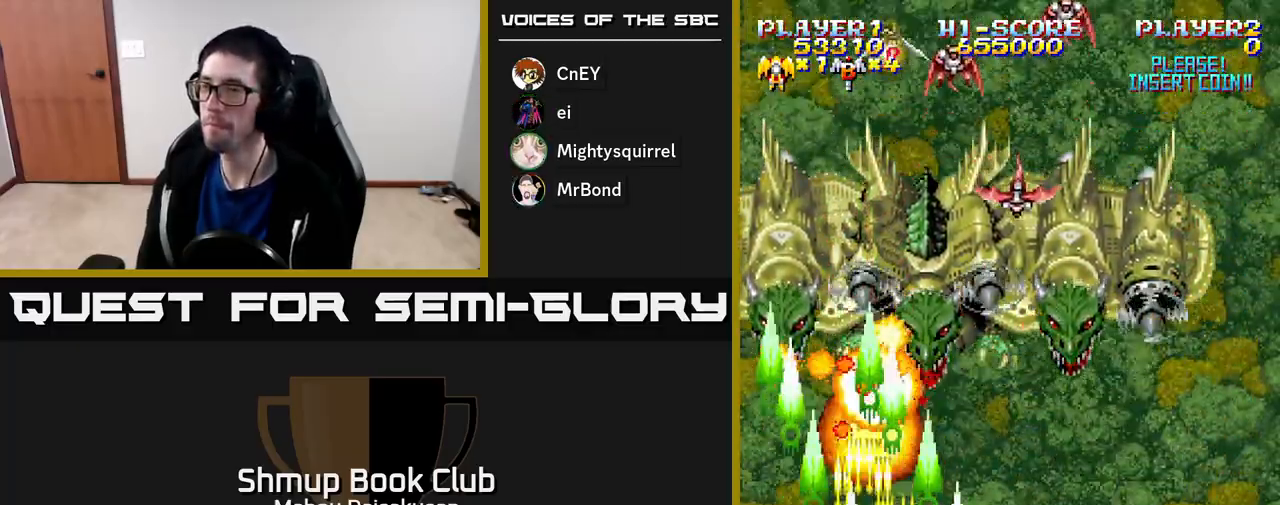
{"buttons": ["A", "DPAD_RIGHT"], "right_stick": "center", "events": [[233, "DPAD_RIGHT", "up"], [267, "DPAD_LEFT", "down"], [450, "DPAD_LEFT", "up"], [483, "DPAD_RIGHT", "down"]]}
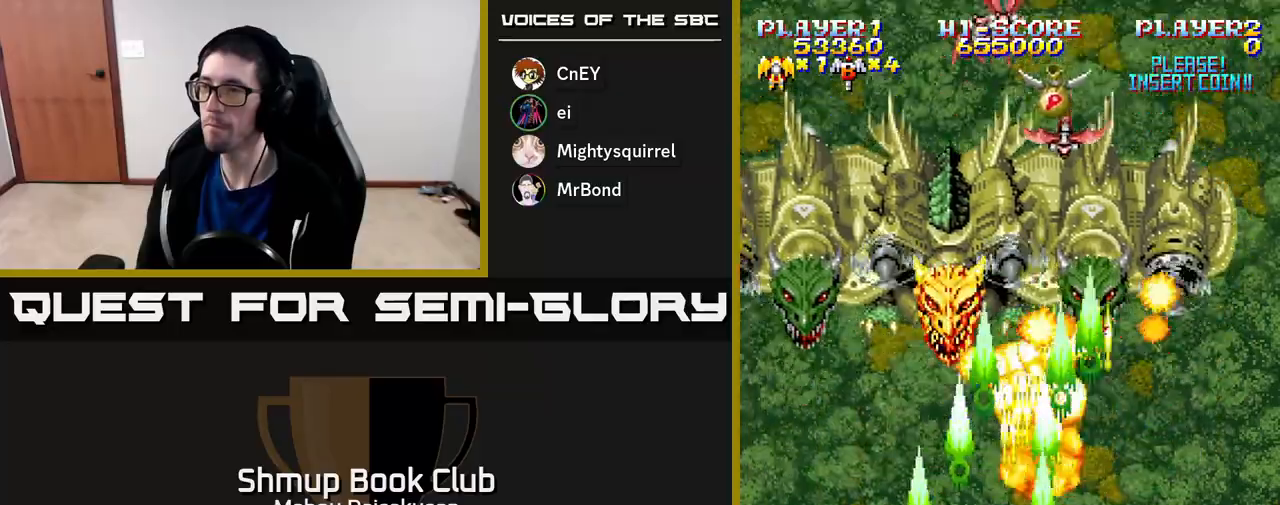
{"buttons": ["A", "DPAD_RIGHT"], "right_stick": "center", "events": [[200, "DPAD_RIGHT", "up"], [217, "DPAD_LEFT", "down"], [400, "DPAD_LEFT", "up"], [433, "DPAD_RIGHT", "down"]]}
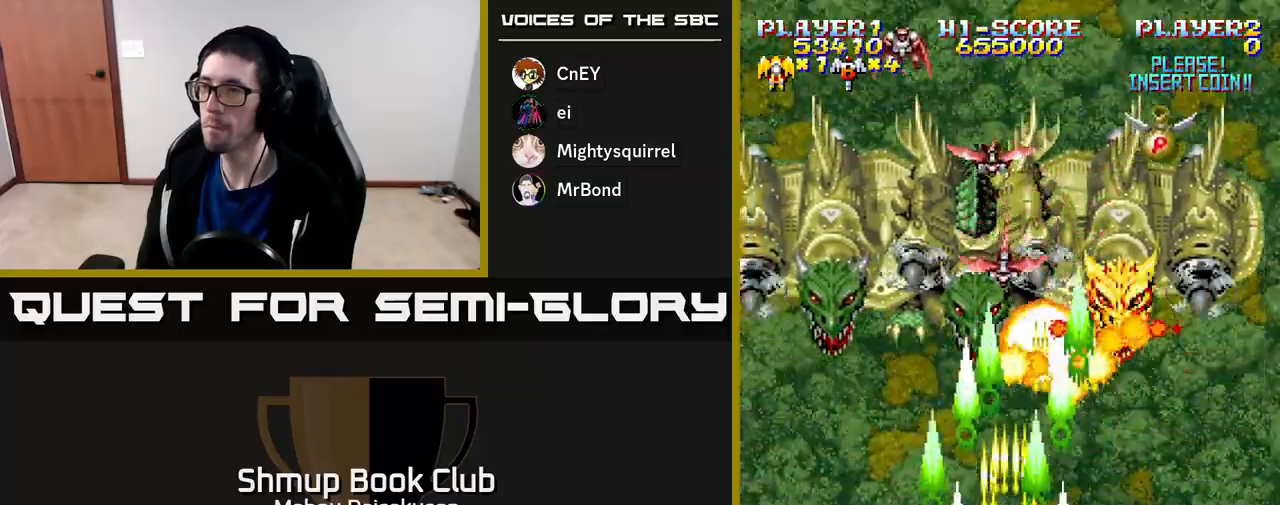
{"buttons": ["A", "DPAD_LEFT"], "right_stick": "center", "events": [[67, "DPAD_RIGHT", "up"], [100, "DPAD_LEFT", "down"], [300, "DPAD_LEFT", "up"], [317, "DPAD_RIGHT", "down"], [433, "DPAD_RIGHT", "up"], [450, "DPAD_LEFT", "down"]]}
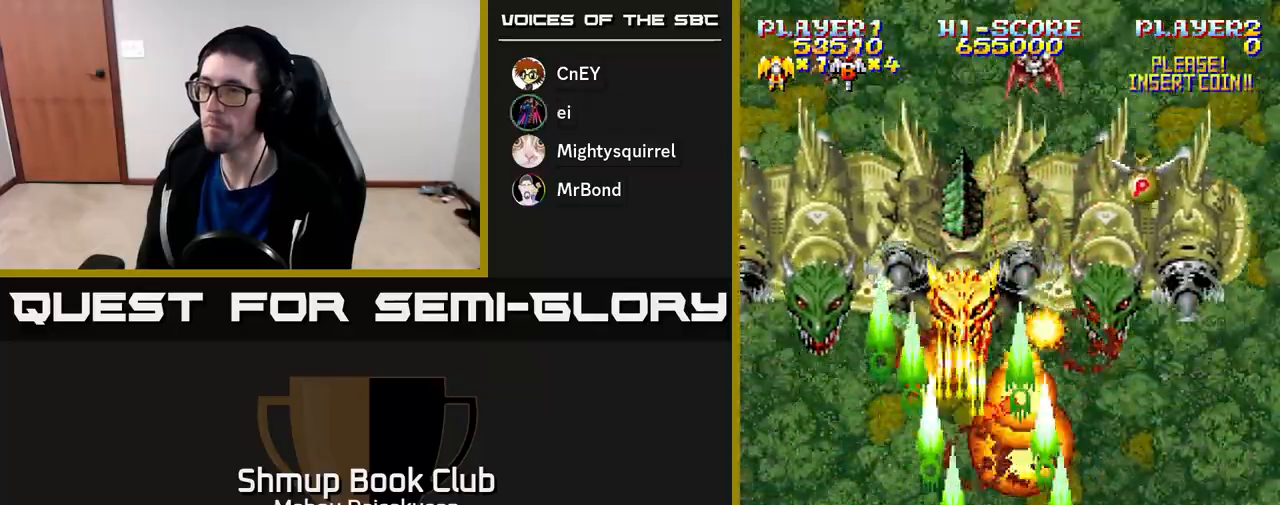
{"buttons": ["A", "DPAD_LEFT"], "right_stick": "center", "events": [[67, "DPAD_LEFT", "up"], [100, "DPAD_RIGHT", "down"], [317, "DPAD_RIGHT", "up"], [350, "DPAD_LEFT", "down"]]}
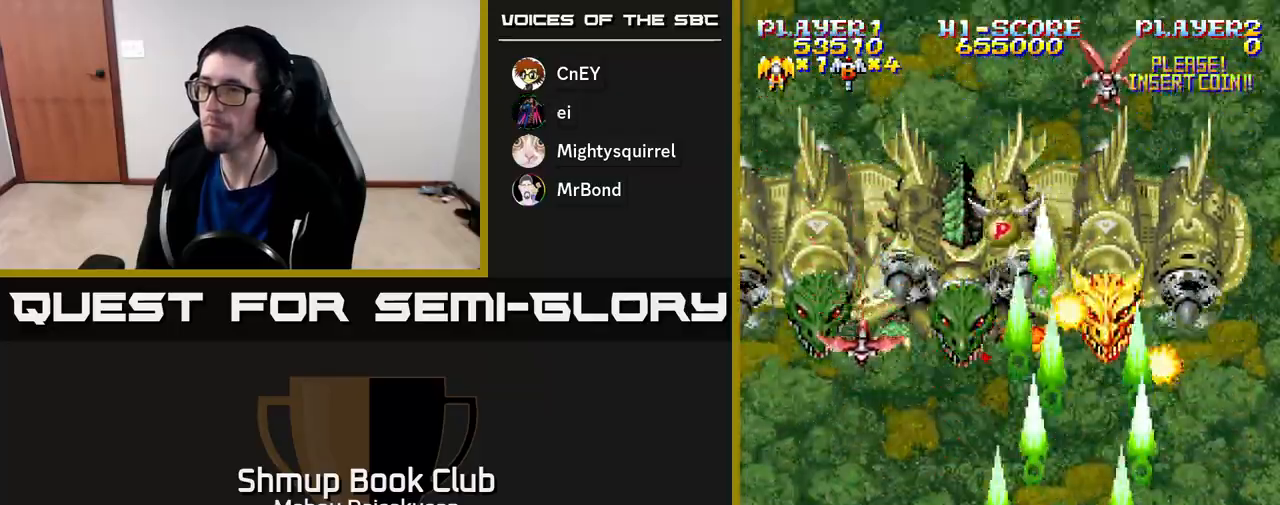
{"buttons": ["A", "DPAD_RIGHT"], "right_stick": "center", "events": [[200, "DPAD_LEFT", "up"], [217, "DPAD_RIGHT", "down"]]}
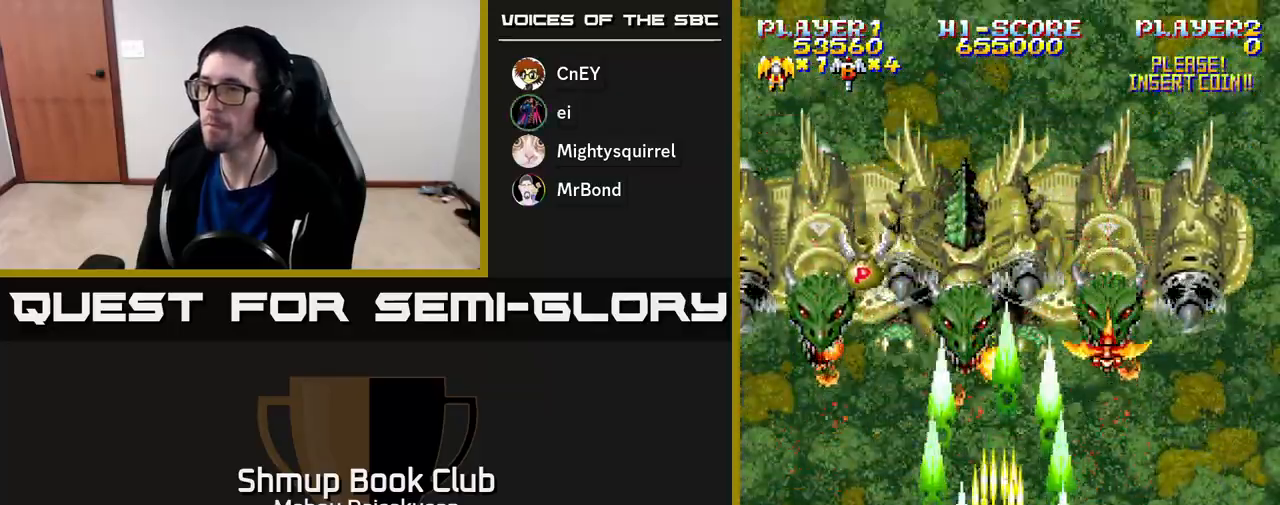
{"buttons": ["A", "DPAD_RIGHT"], "right_stick": "center", "events": [[117, "DPAD_RIGHT", "up"], [133, "DPAD_LEFT", "down"], [400, "DPAD_LEFT", "up"], [417, "DPAD_RIGHT", "down"]]}
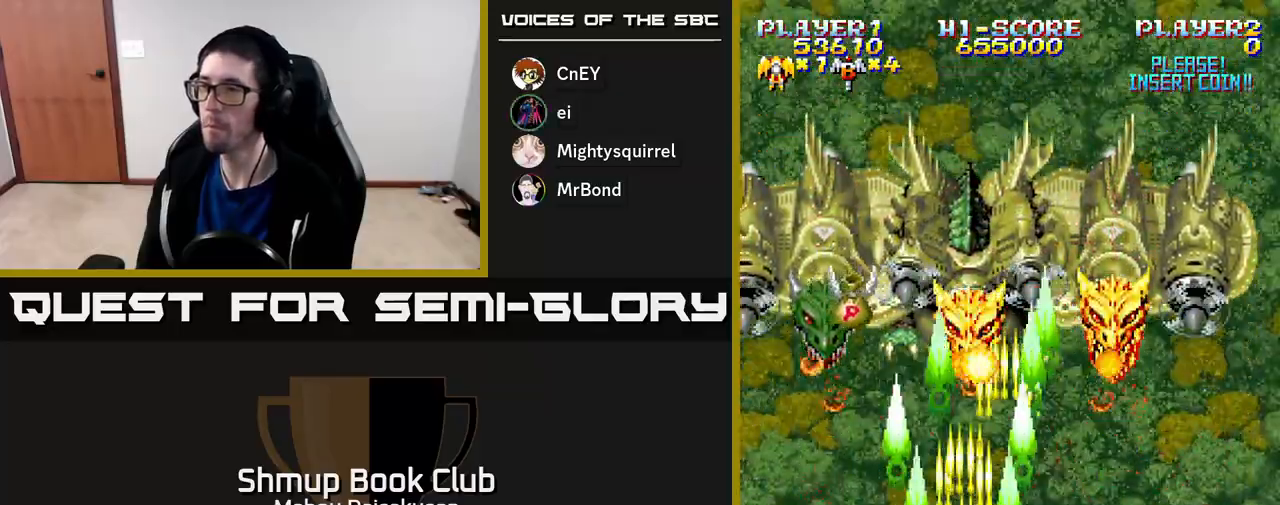
{"buttons": ["A", "DPAD_RIGHT"], "right_stick": "center", "events": [[100, "DPAD_DOWN", "down"], [100, "DPAD_RIGHT", "up"], [117, "DPAD_LEFT", "down"], [133, "DPAD_DOWN", "up"], [200, "DPAD_LEFT", "up"], [467, "DPAD_RIGHT", "down"]]}
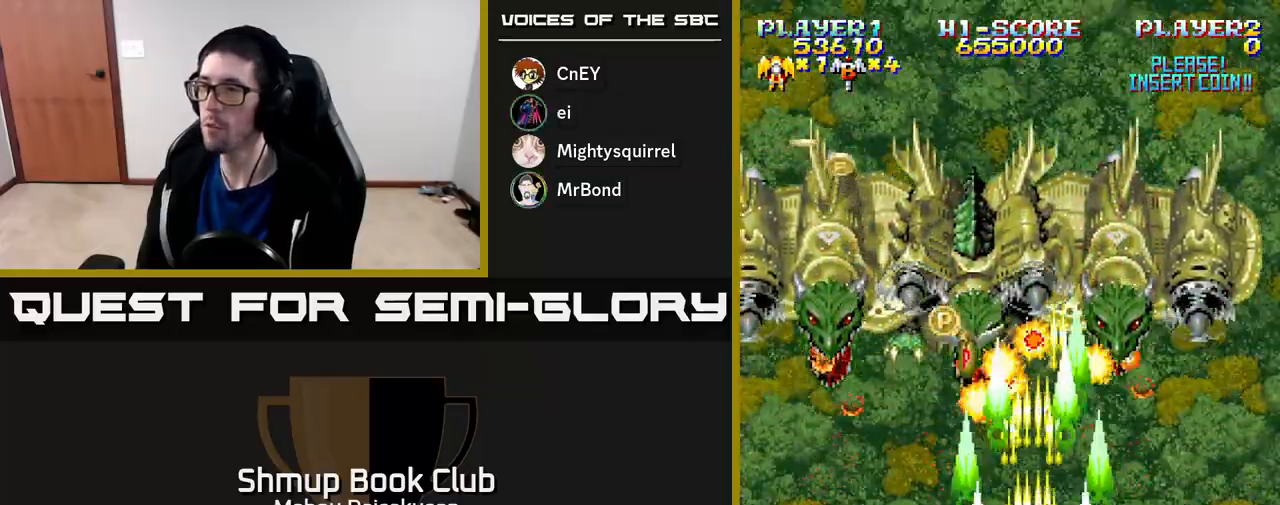
{"buttons": ["A"], "right_stick": "center", "events": [[17, "DPAD_RIGHT", "up"]]}
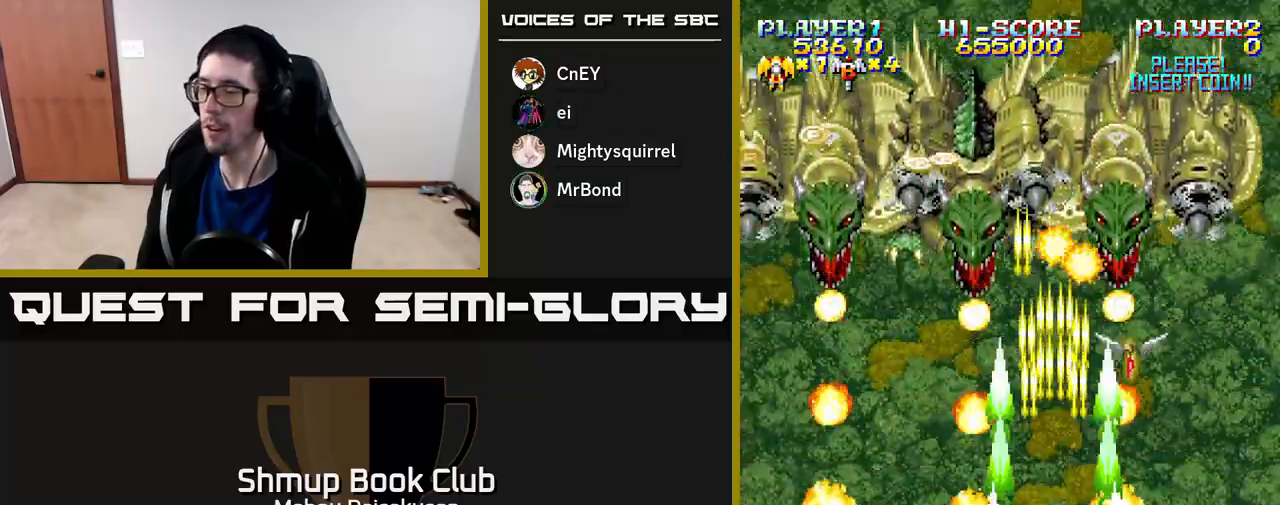
{"buttons": ["A"], "right_stick": "center", "events": []}
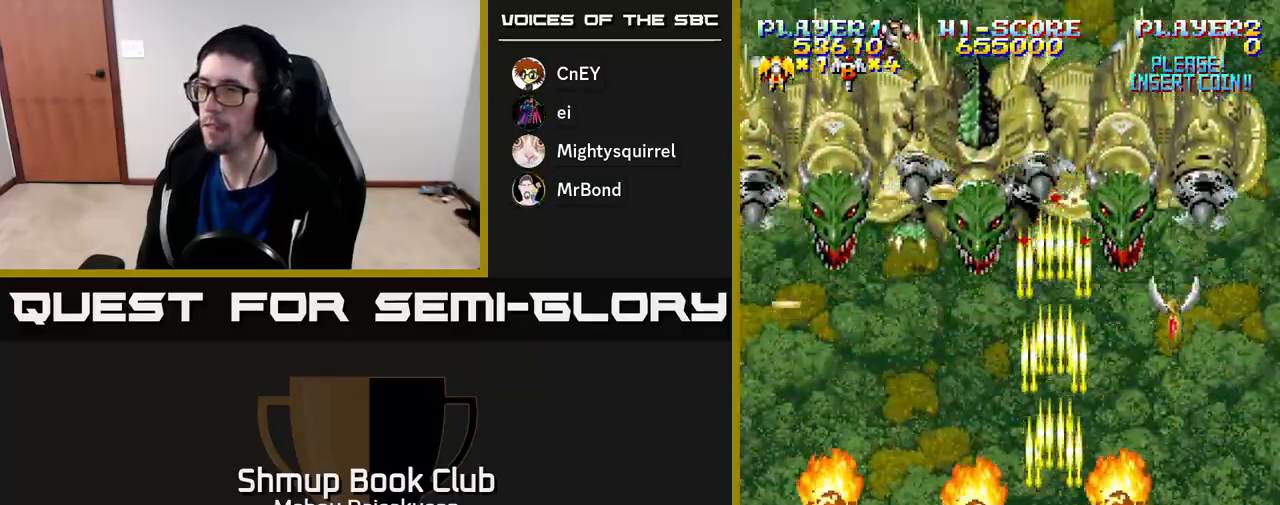
{"buttons": ["A", "DPAD_LEFT"], "right_stick": "center", "events": [[450, "DPAD_LEFT", "down"]]}
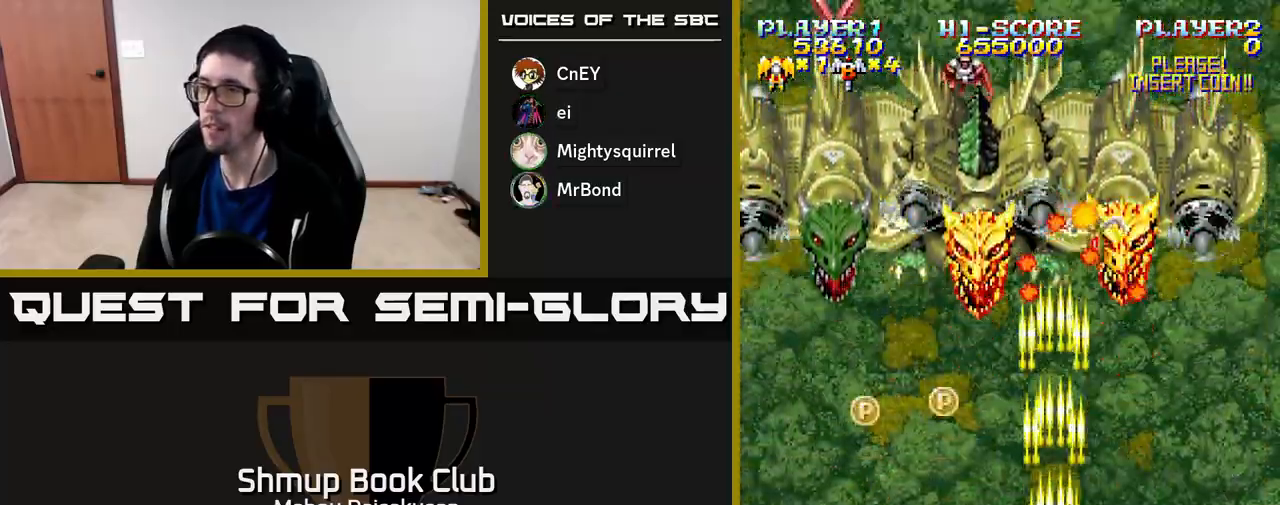
{"buttons": ["A", "DPAD_DOWN", "DPAD_RIGHT"], "right_stick": "center", "events": [[283, "DPAD_LEFT", "up"], [317, "DPAD_RIGHT", "down"], [417, "DPAD_DOWN", "down"]]}
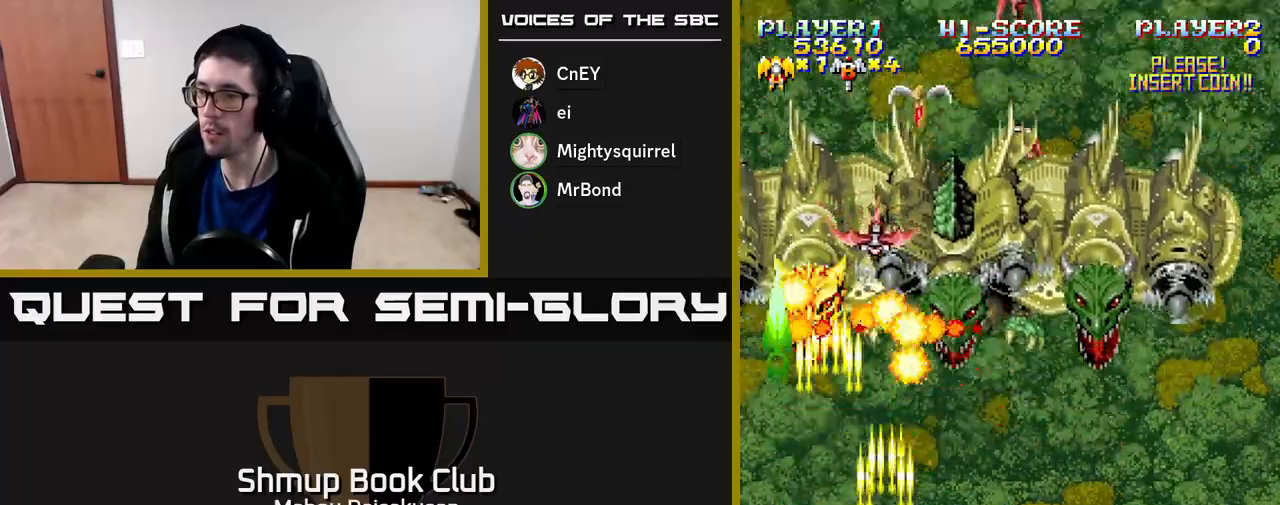
{"buttons": ["A"], "right_stick": "center", "events": [[83, "DPAD_DOWN", "up"], [317, "DPAD_RIGHT", "up"], [350, "DPAD_LEFT", "down"], [450, "DPAD_LEFT", "up"]]}
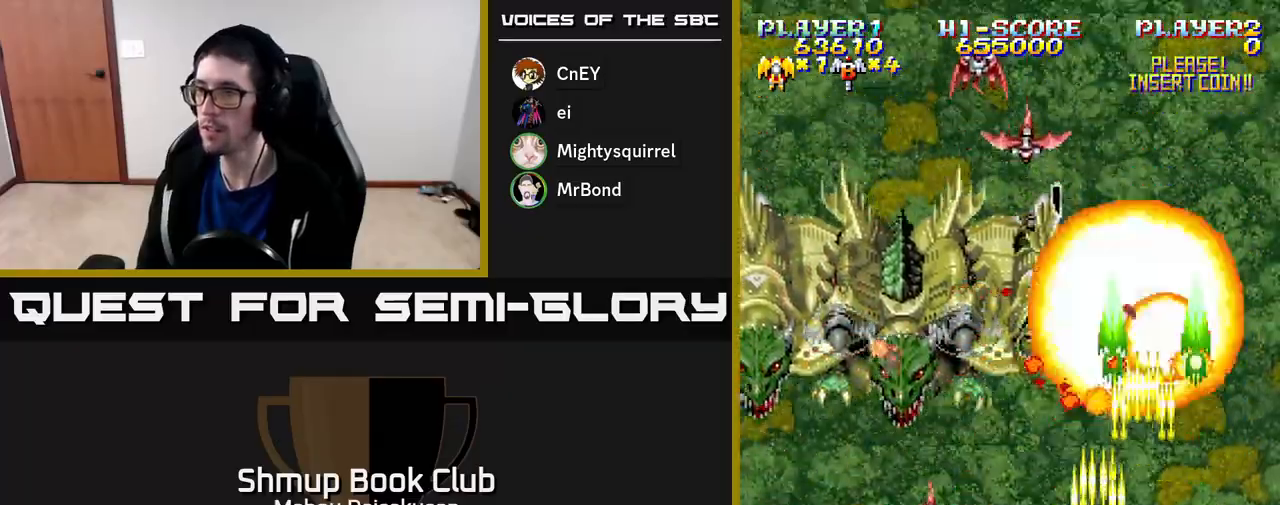
{"buttons": ["A"], "right_stick": "center", "events": [[333, "DPAD_LEFT", "down"], [483, "DPAD_LEFT", "up"]]}
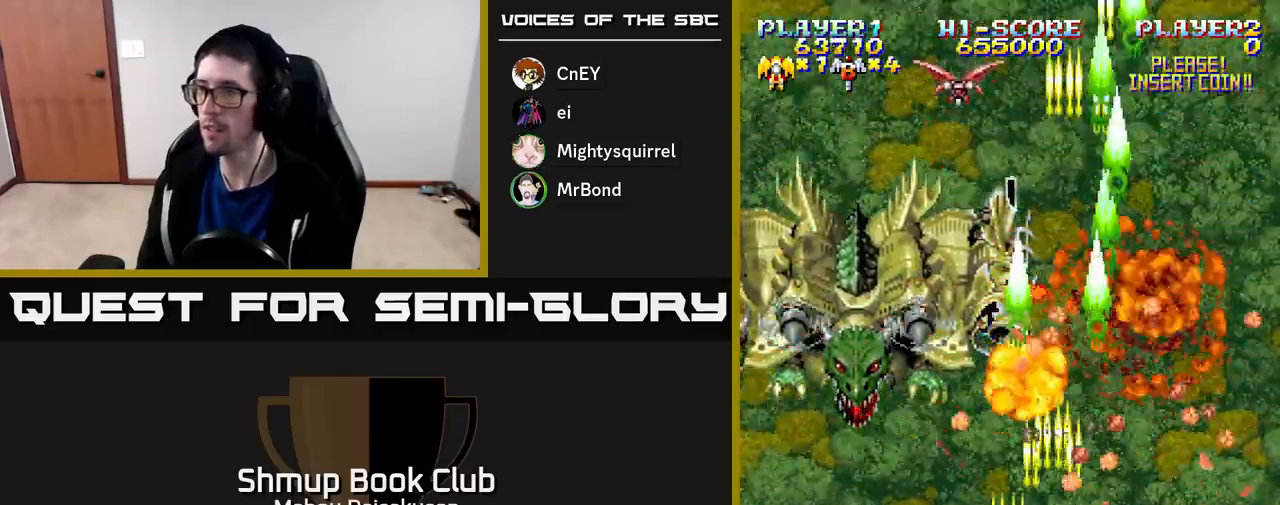
{"buttons": ["A", "DPAD_UP", "DPAD_LEFT"], "right_stick": "center", "events": [[33, "DPAD_DOWN", "down"], [83, "DPAD_RIGHT", "down"], [117, "DPAD_DOWN", "up"], [117, "DPAD_RIGHT", "up"], [150, "DPAD_LEFT", "down"], [300, "DPAD_LEFT", "up"], [483, "DPAD_LEFT", "down"], [483, "DPAD_UP", "down"]]}
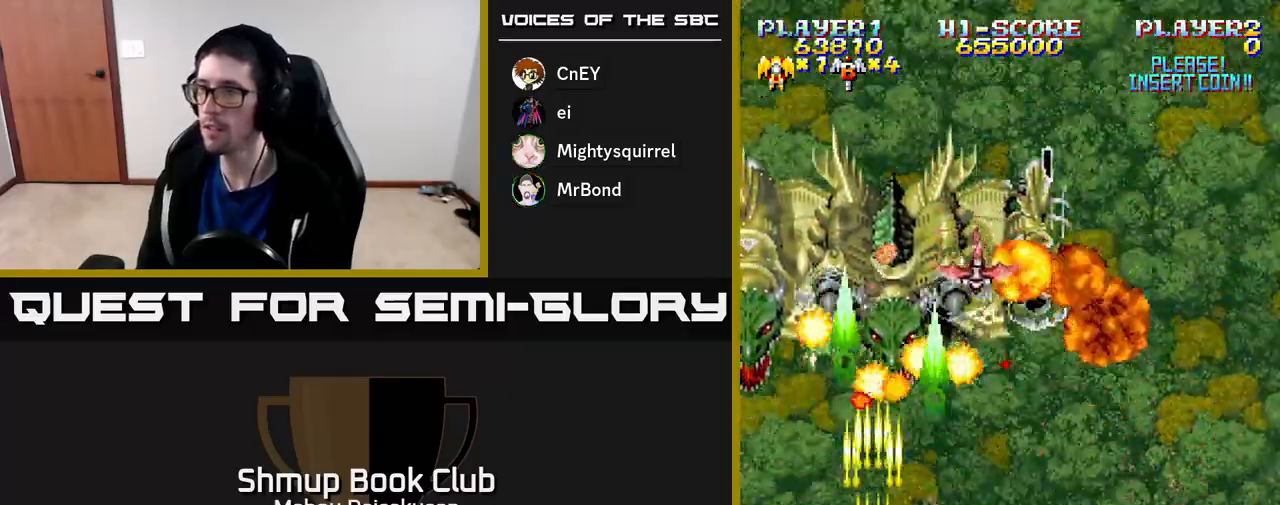
{"buttons": ["A"], "right_stick": "center", "events": [[33, "DPAD_LEFT", "up"], [33, "DPAD_UP", "up"], [50, "DPAD_RIGHT", "down"], [250, "DPAD_RIGHT", "up"], [300, "DPAD_LEFT", "down"], [417, "DPAD_LEFT", "up"], [450, "DPAD_DOWN", "down"], [500, "DPAD_DOWN", "up"]]}
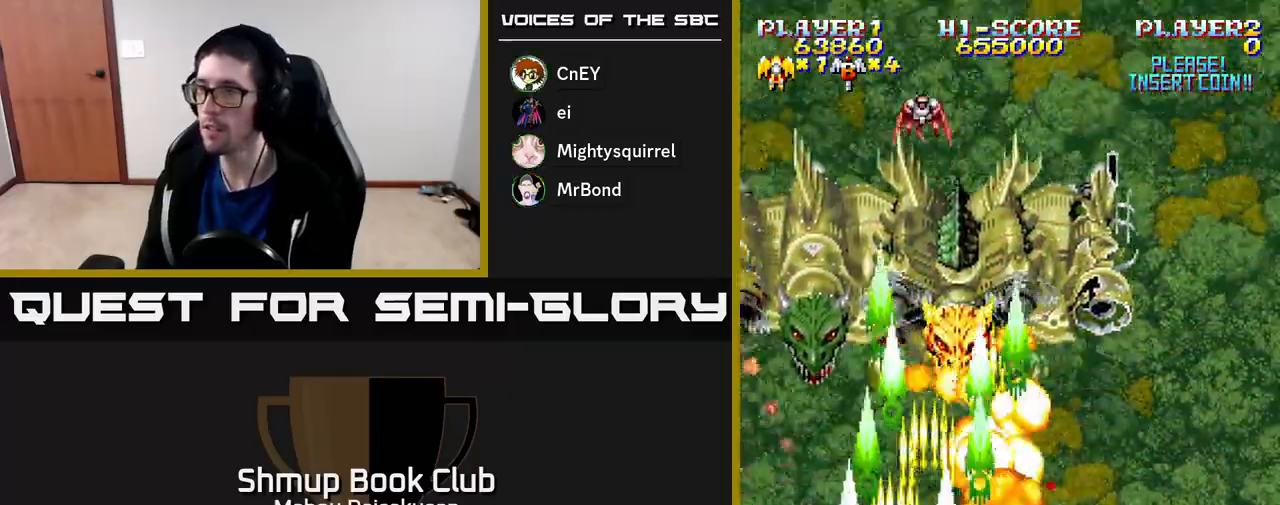
{"buttons": ["A"], "right_stick": "center", "events": [[17, "DPAD_LEFT", "down"], [167, "DPAD_LEFT", "up"], [300, "DPAD_RIGHT", "down"], [367, "DPAD_RIGHT", "up"]]}
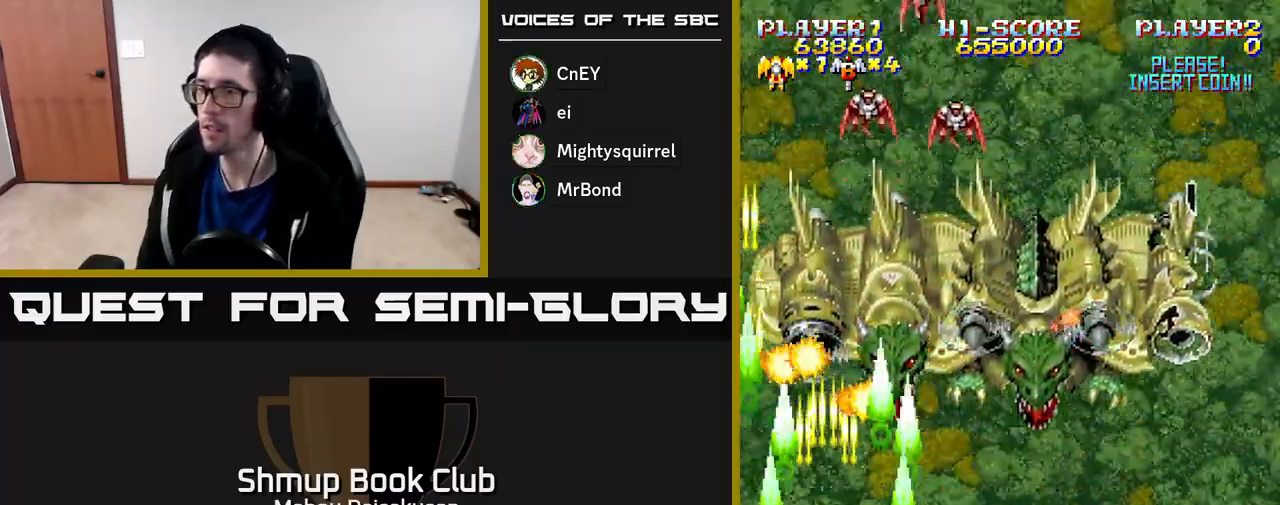
{"buttons": ["A"], "right_stick": "center", "events": [[67, "DPAD_RIGHT", "down"], [150, "DPAD_RIGHT", "up"], [333, "DPAD_RIGHT", "down"], [417, "DPAD_RIGHT", "up"]]}
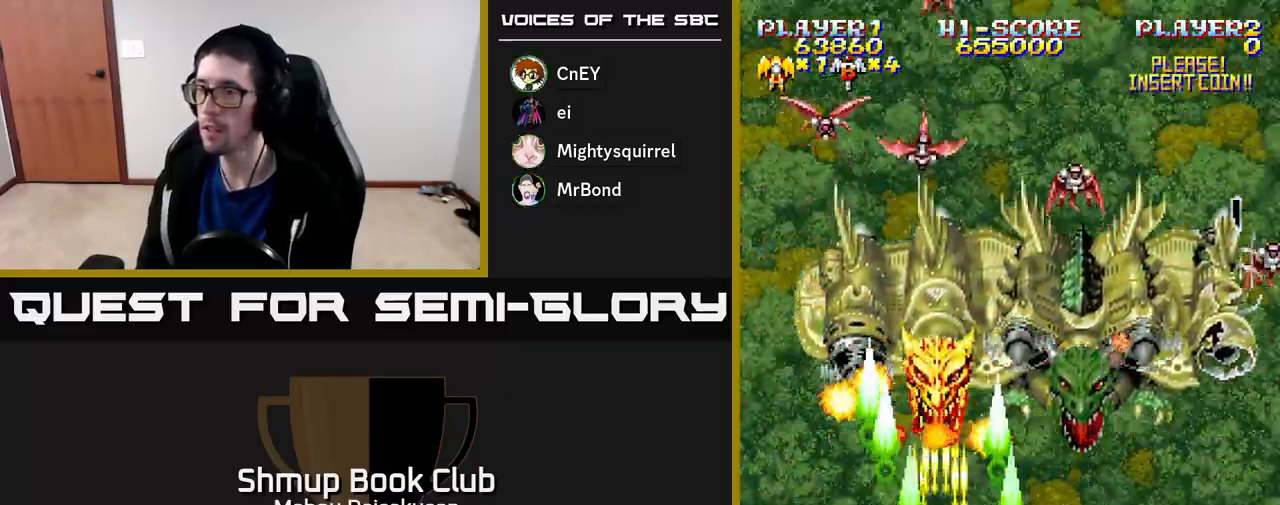
{"buttons": ["A"], "right_stick": "center", "events": [[333, "DPAD_LEFT", "down"], [383, "DPAD_LEFT", "up"]]}
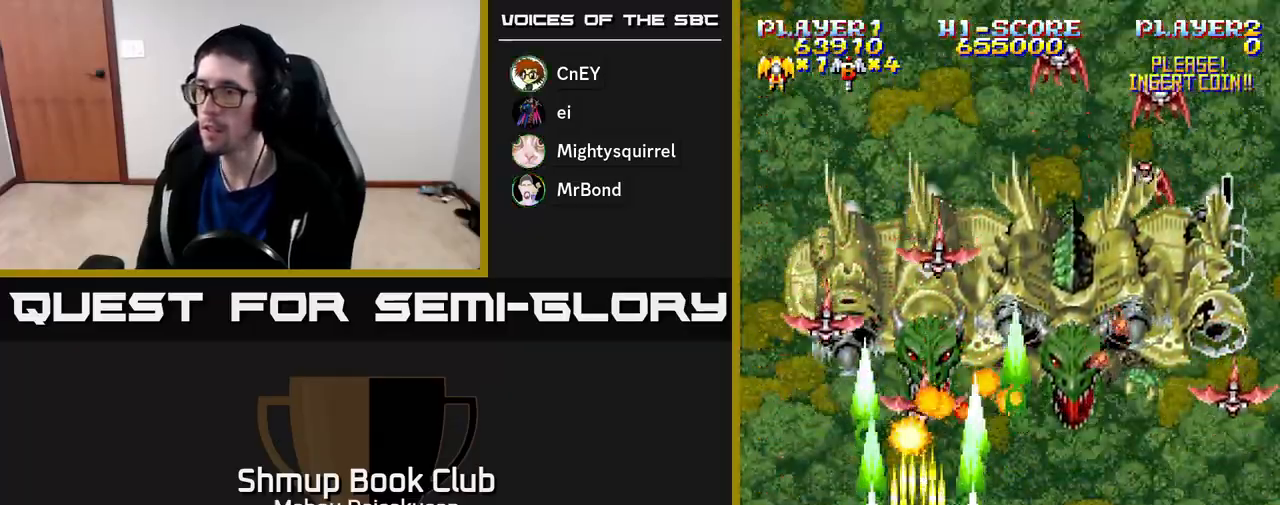
{"buttons": ["A", "DPAD_LEFT"], "right_stick": "center", "events": [[150, "DPAD_LEFT", "down"], [233, "DPAD_LEFT", "up"], [350, "DPAD_RIGHT", "down"], [450, "DPAD_RIGHT", "up"], [500, "DPAD_LEFT", "down"]]}